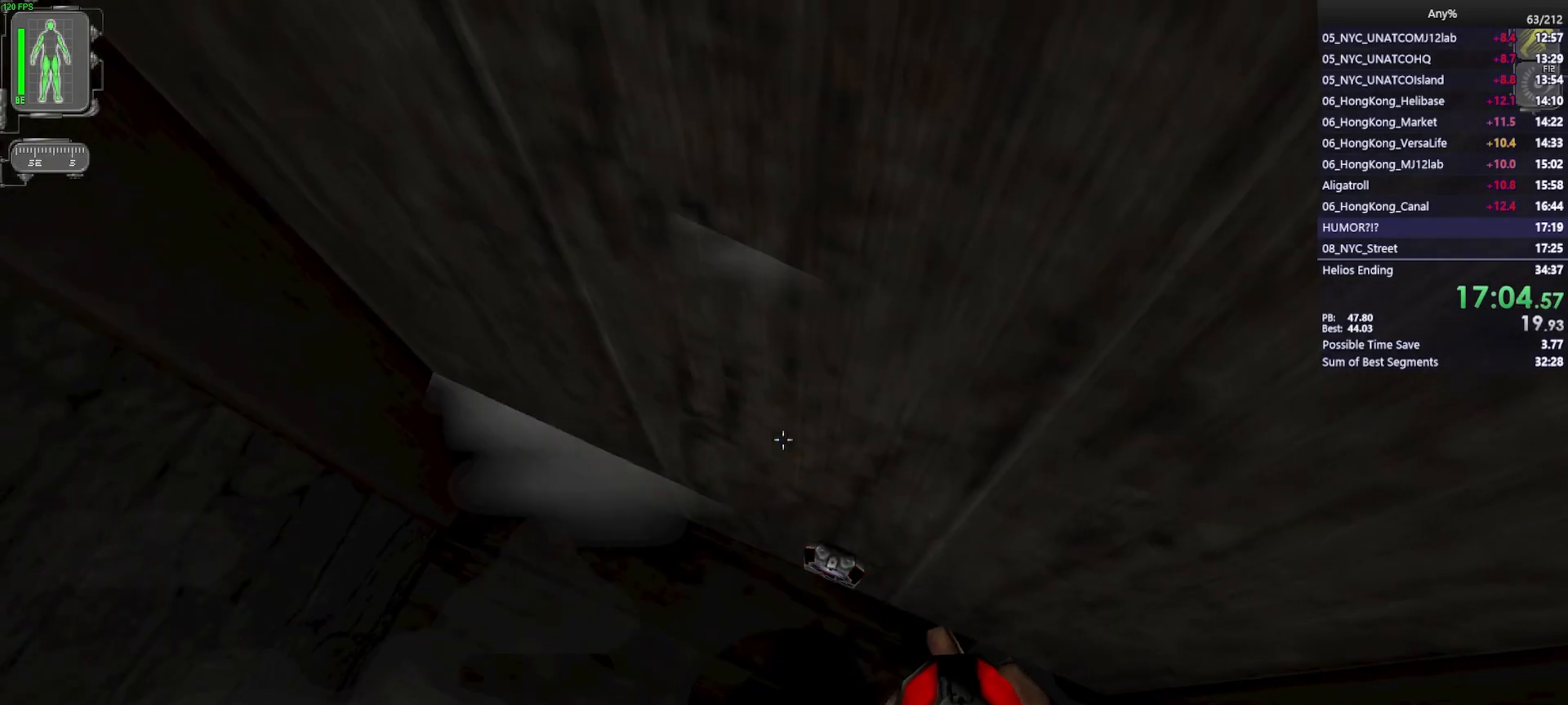
Gameplay with keyboard and mouse; each line is a JSON object with the keys and mouse buttons held at the frame after it. "events" lists presses ("down") and releases ("up") of "1", "2", "3", "4", "5", "a", "alt", "b", "c", "ctrl", "d", "e", "f", "g", "q", "r", "s", "shift", "space", "t", "tab", "tilde", "v", "w", "x", "z", "mouse_left", "mouse_wheel", "mouse_right", "mouse_mb4" and "mouse_mb5" between this image and that frame as [ms after this image, input, new state], when the widget could be followed in between. "mouse_left", "mouse_wheel", "mouse_right", "mouse_mb4", "mouse_mb5" = the "left", "wheel", "right", "mb4", "mb5" buttons of the "mouse" list. No other keys are recorded. "wheel" means that the mouse wheel is clicked or scrolled. Mouse movement is not recorded.
{"keys": [], "mouse": [], "events": []}
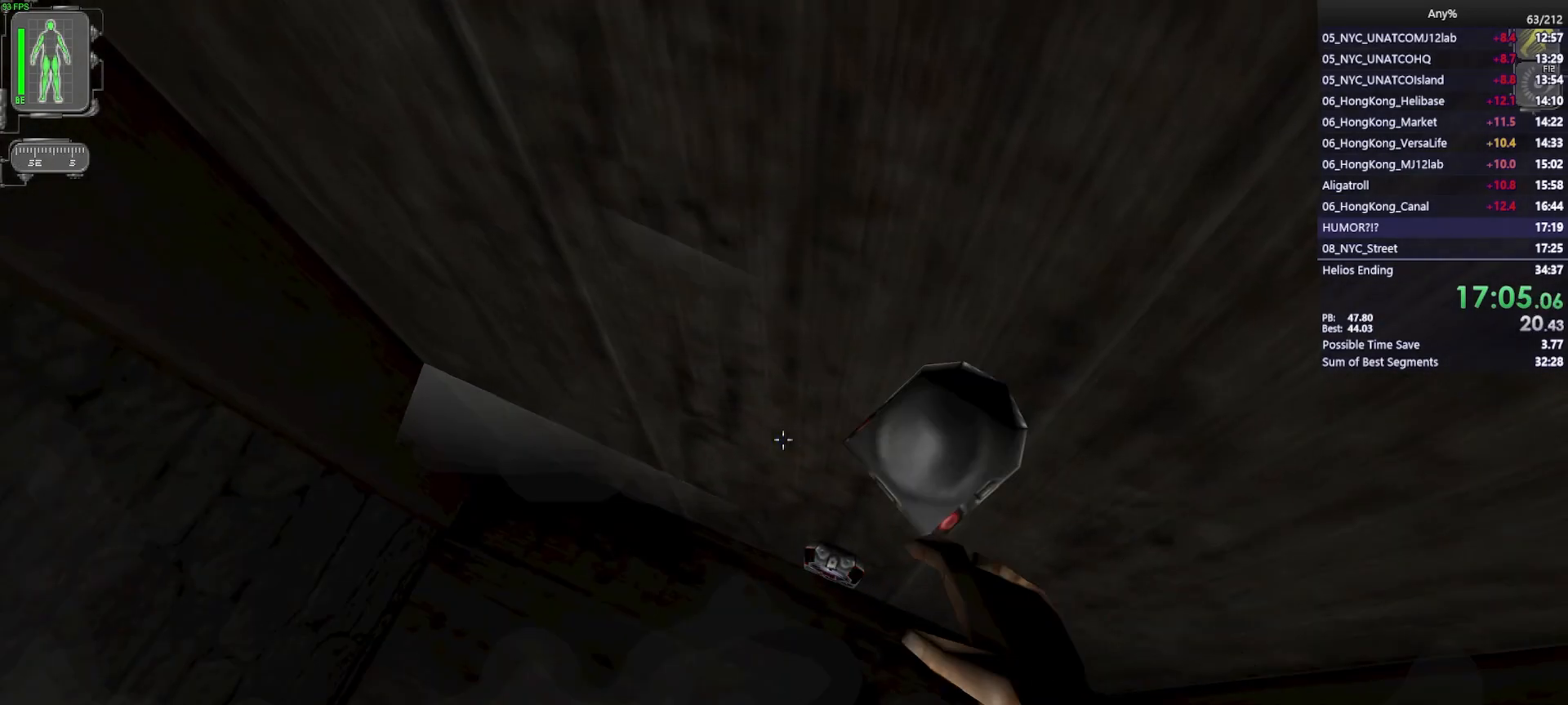
{"keys": ["ctrl", "d", "w"], "mouse": [], "events": [[383, "d", "down"], [383, "w", "down"], [433, "ctrl", "down"]]}
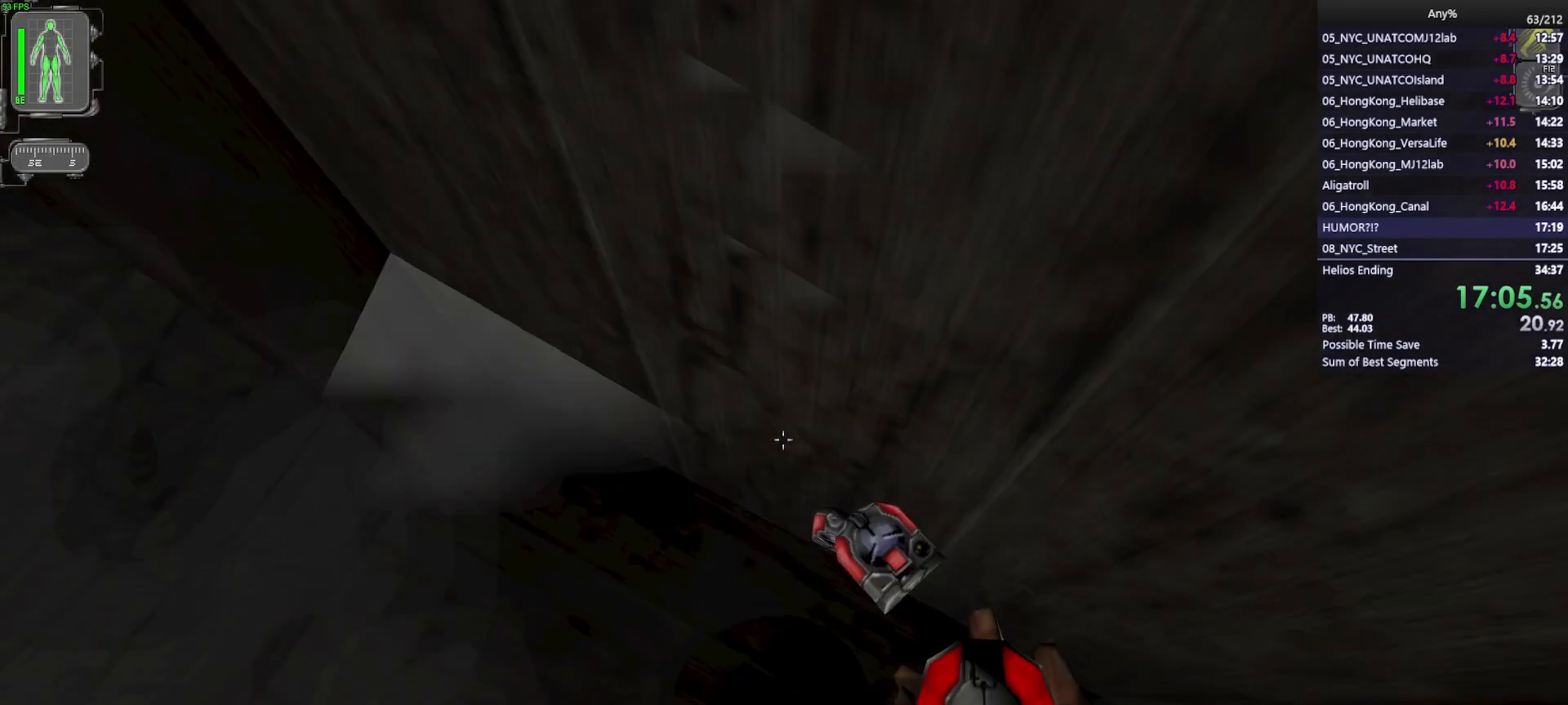
{"keys": ["ctrl"], "mouse": [], "events": [[67, "d", "up"], [67, "w", "up"]]}
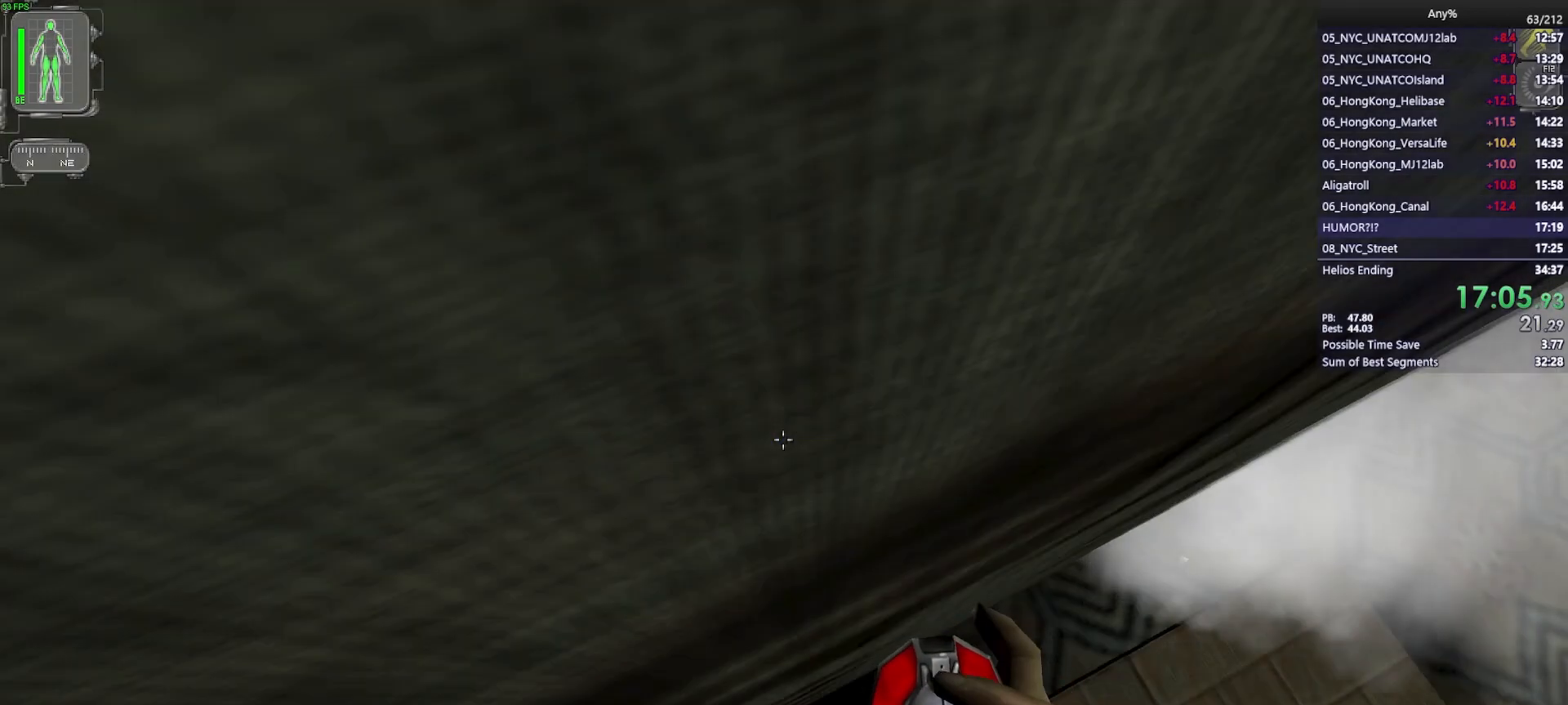
{"keys": ["a", "w"], "mouse": [], "events": [[83, "s", "down"], [133, "ctrl", "up"], [233, "a", "down"], [283, "s", "up"], [417, "w", "down"]]}
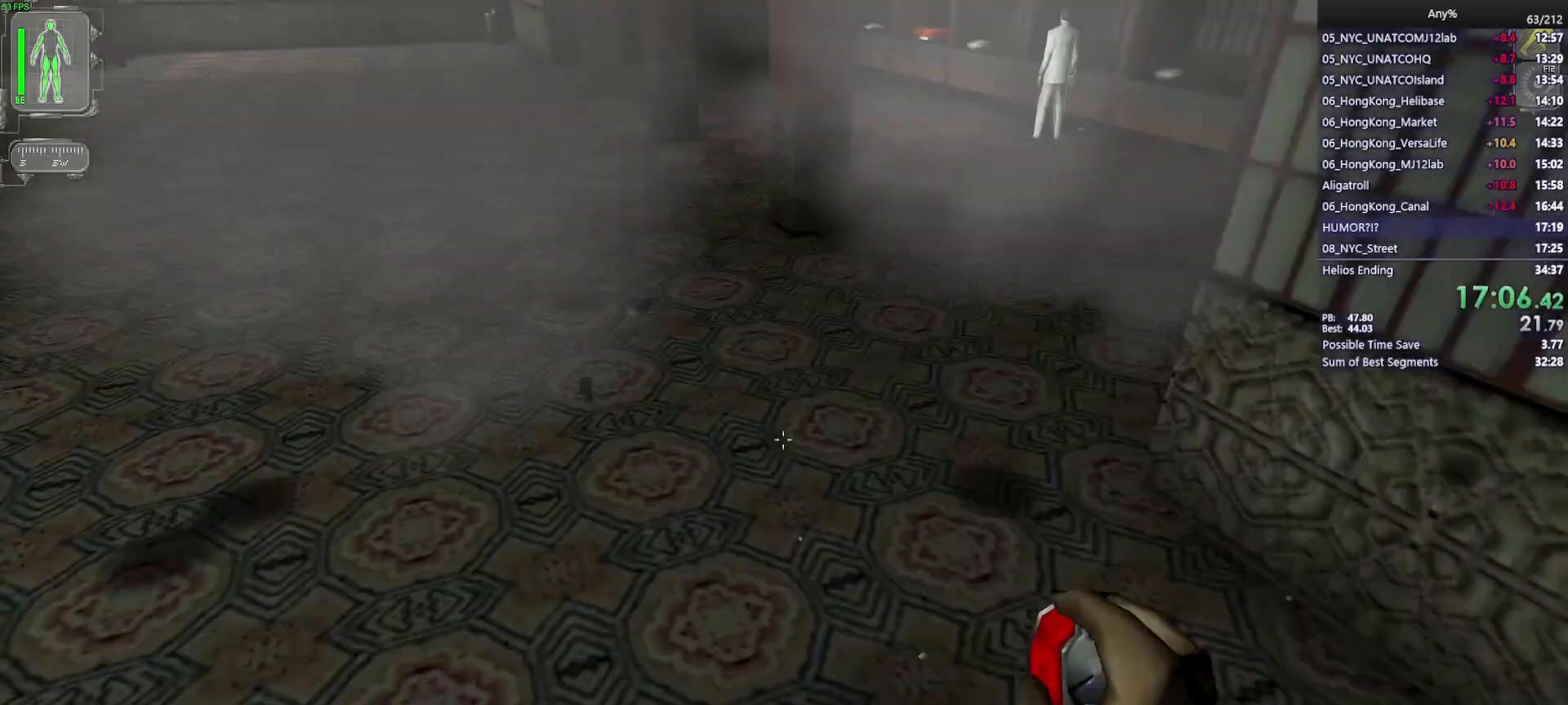
{"keys": ["w"], "mouse": [], "events": [[100, "a", "up"], [300, "3", "down"], [383, "3", "up"]]}
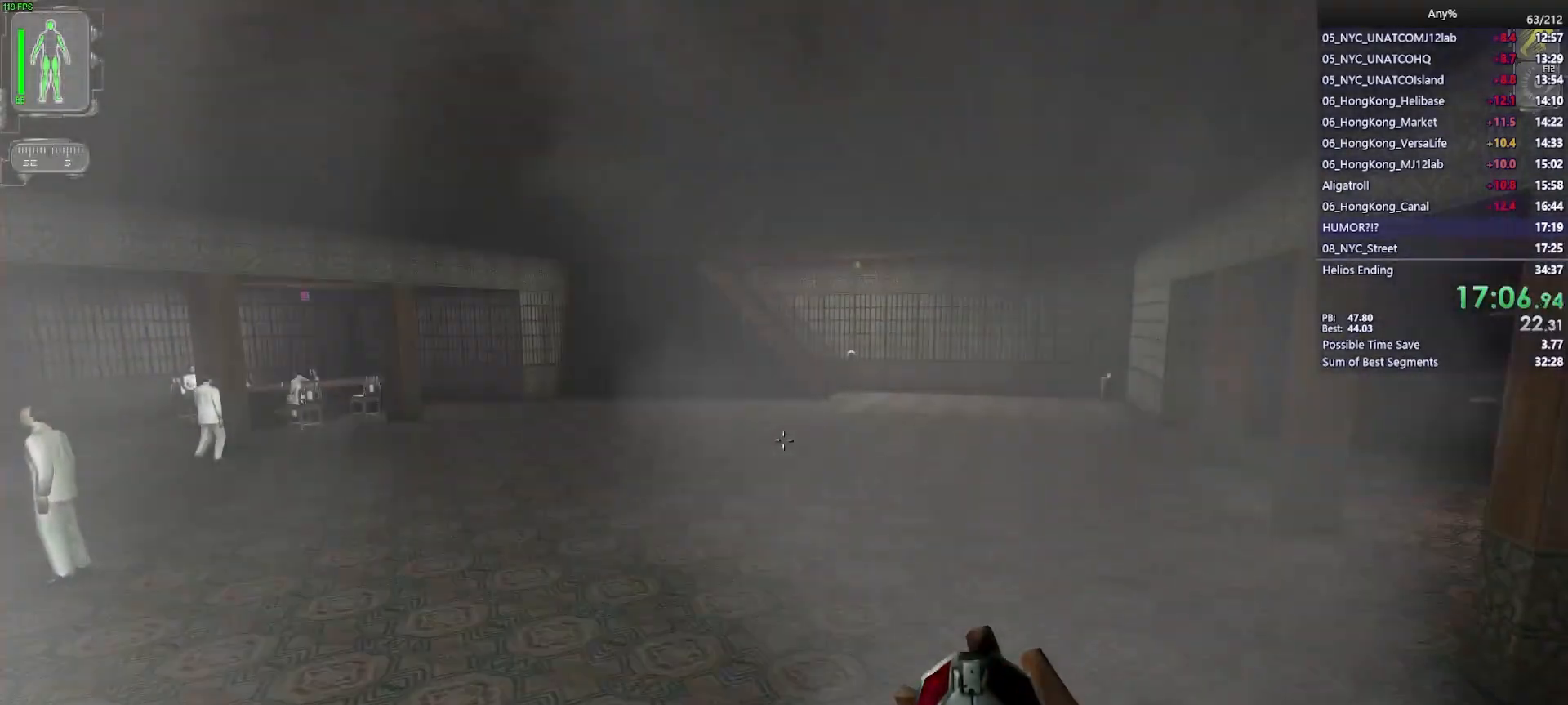
{"keys": ["w"], "mouse": [], "events": []}
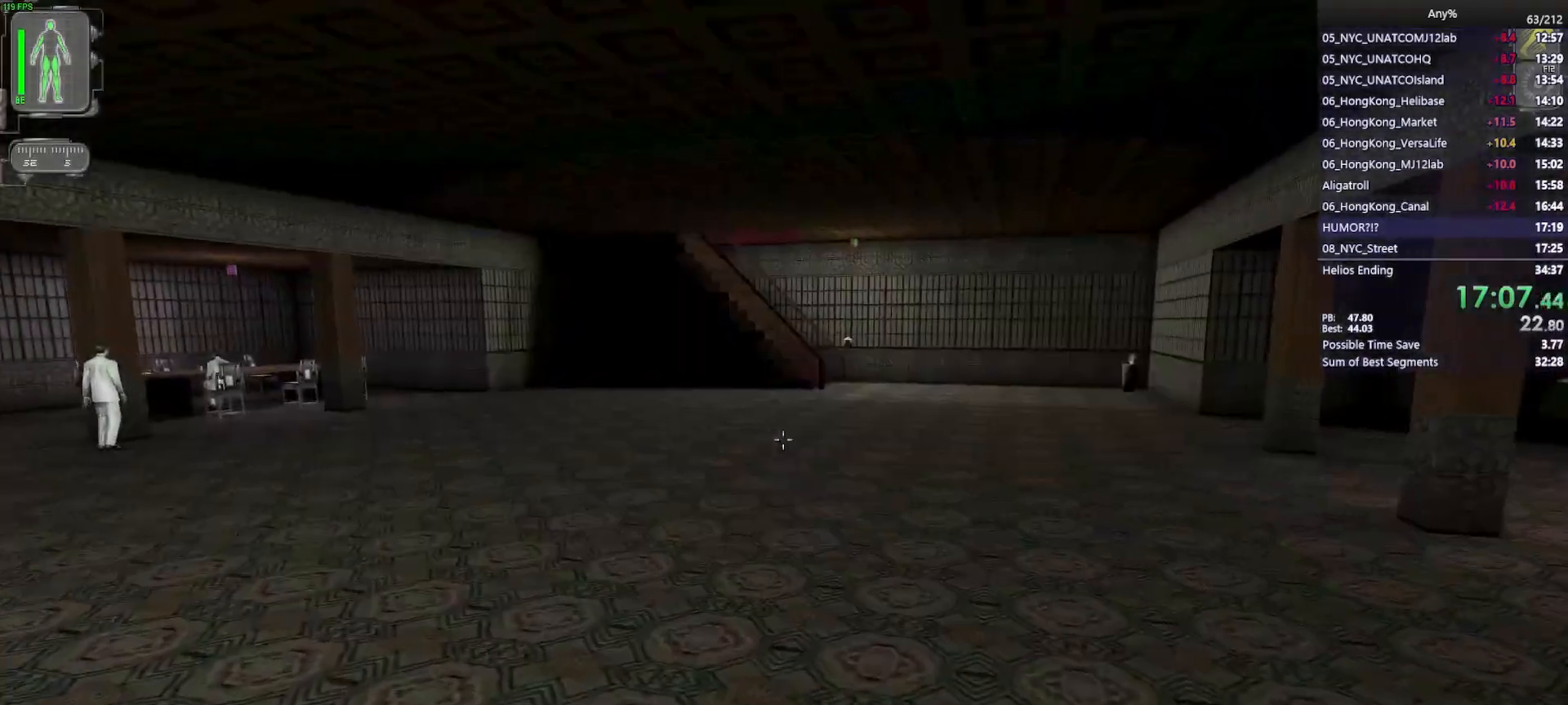
{"keys": ["w"], "mouse": ["right"], "events": [[367, "mouse_left", "down"], [417, "mouse_right", "down"], [467, "mouse_left", "up"]]}
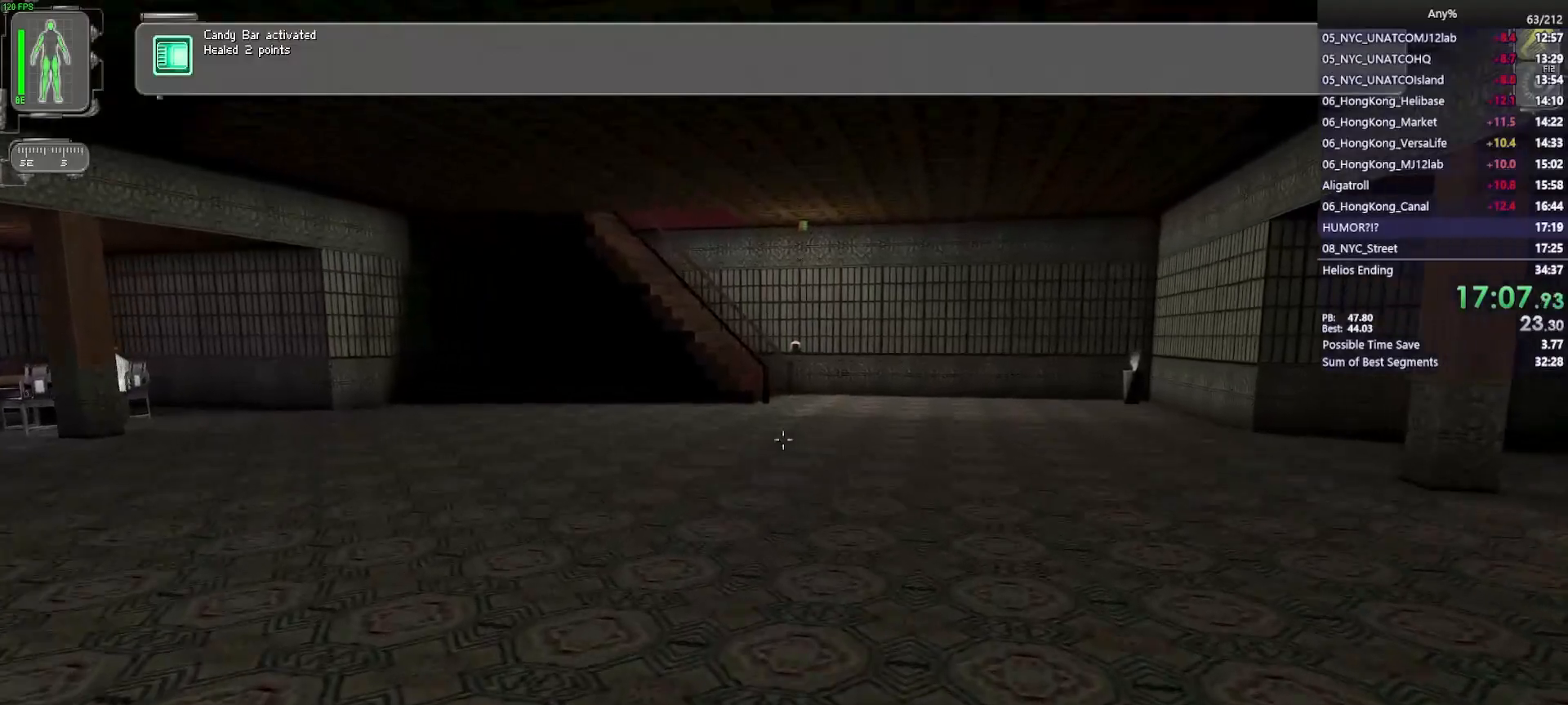
{"keys": ["w"], "mouse": [], "events": [[67, "mouse_right", "up"], [300, "2", "down"], [333, "mouse_left", "down"], [333, "mouse_right", "down"], [383, "2", "up"], [433, "mouse_left", "up"], [483, "mouse_right", "up"]]}
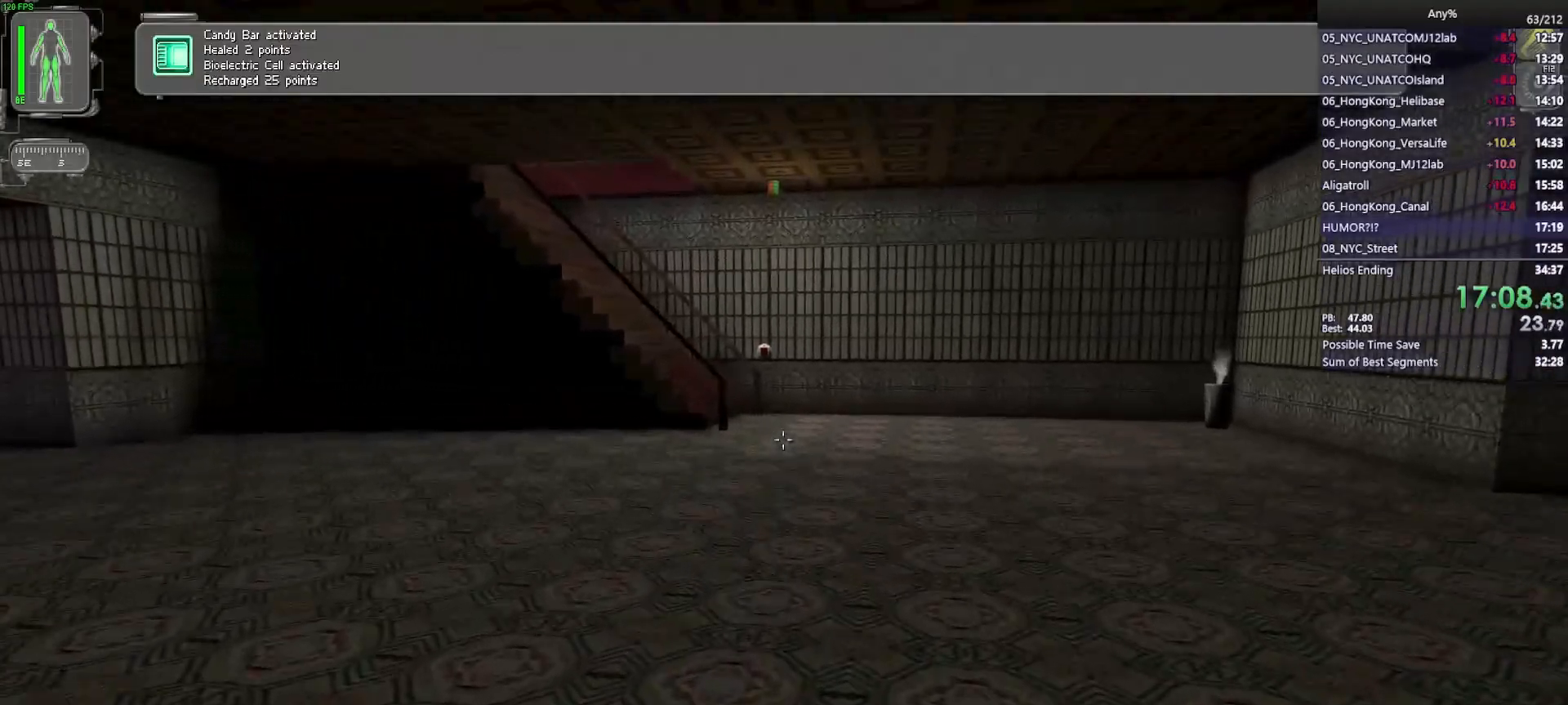
{"keys": ["w"], "mouse": [], "events": []}
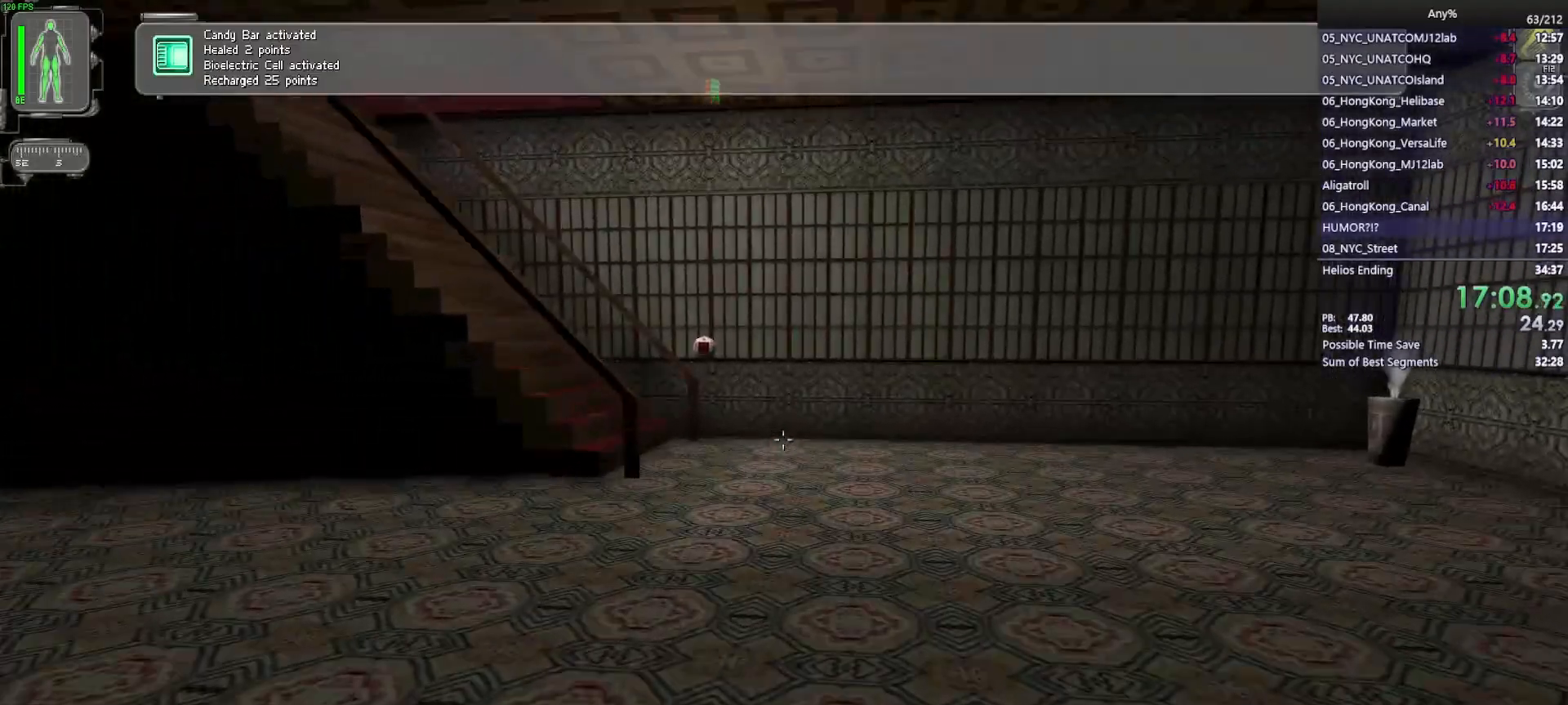
{"keys": ["d", "w"], "mouse": [], "events": [[467, "d", "down"]]}
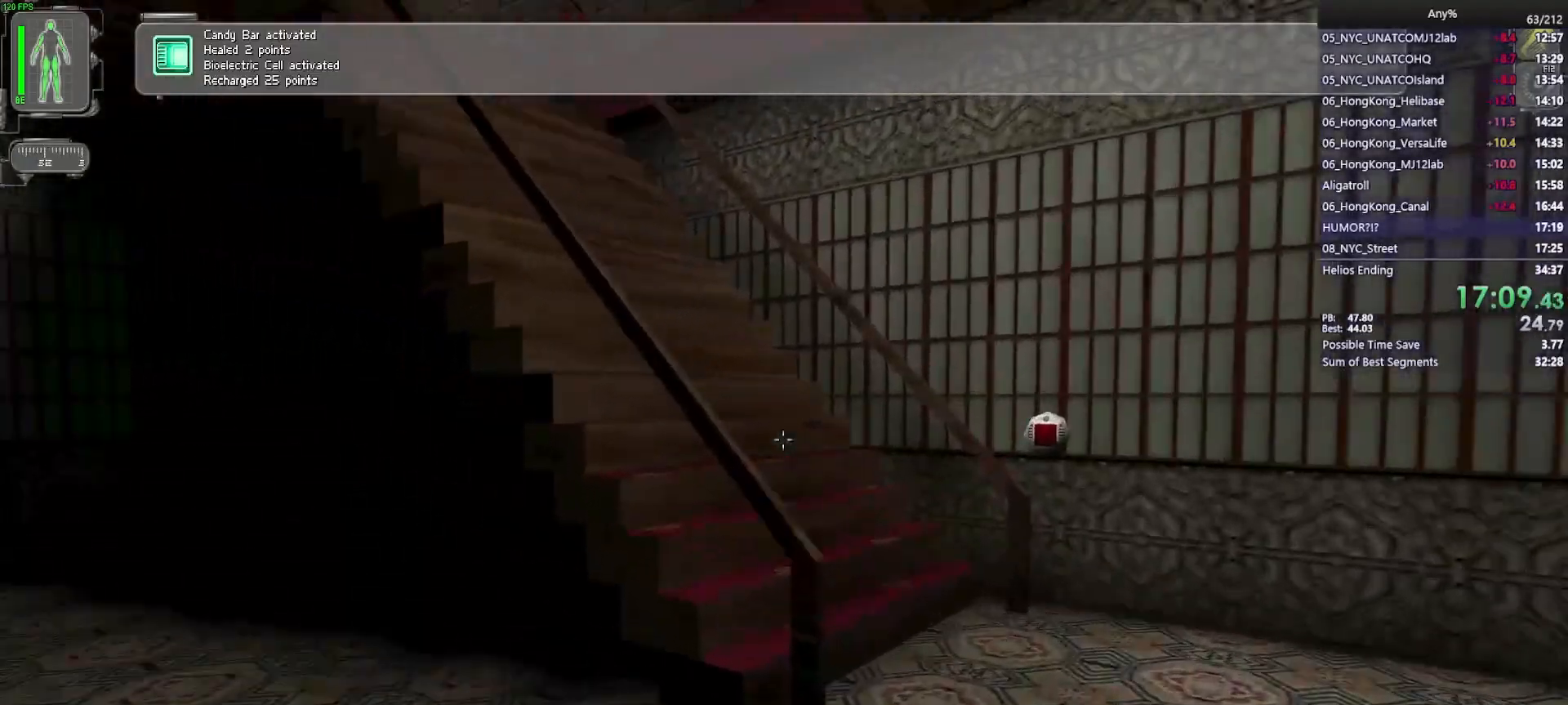
{"keys": ["w"], "mouse": [], "events": [[333, "d", "up"]]}
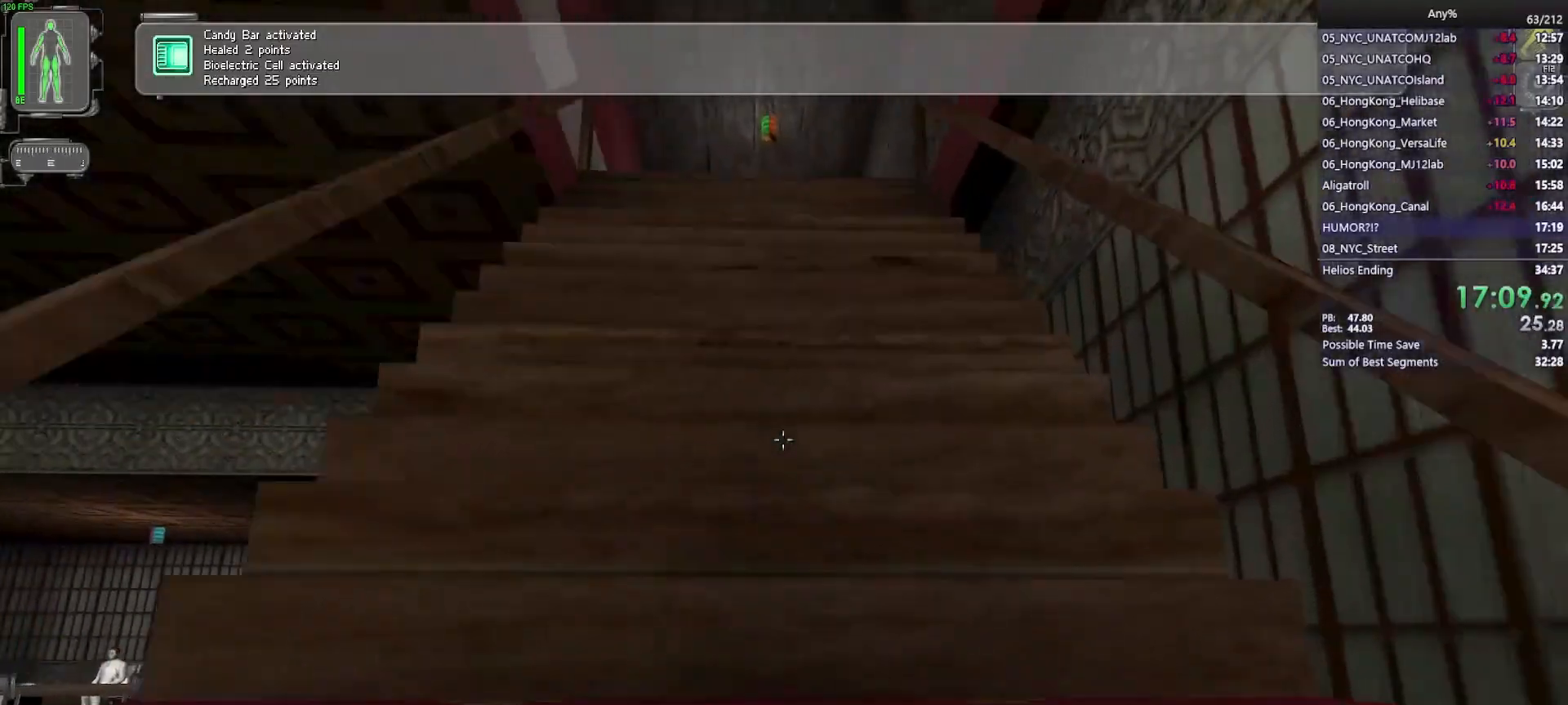
{"keys": ["w"], "mouse": [], "events": []}
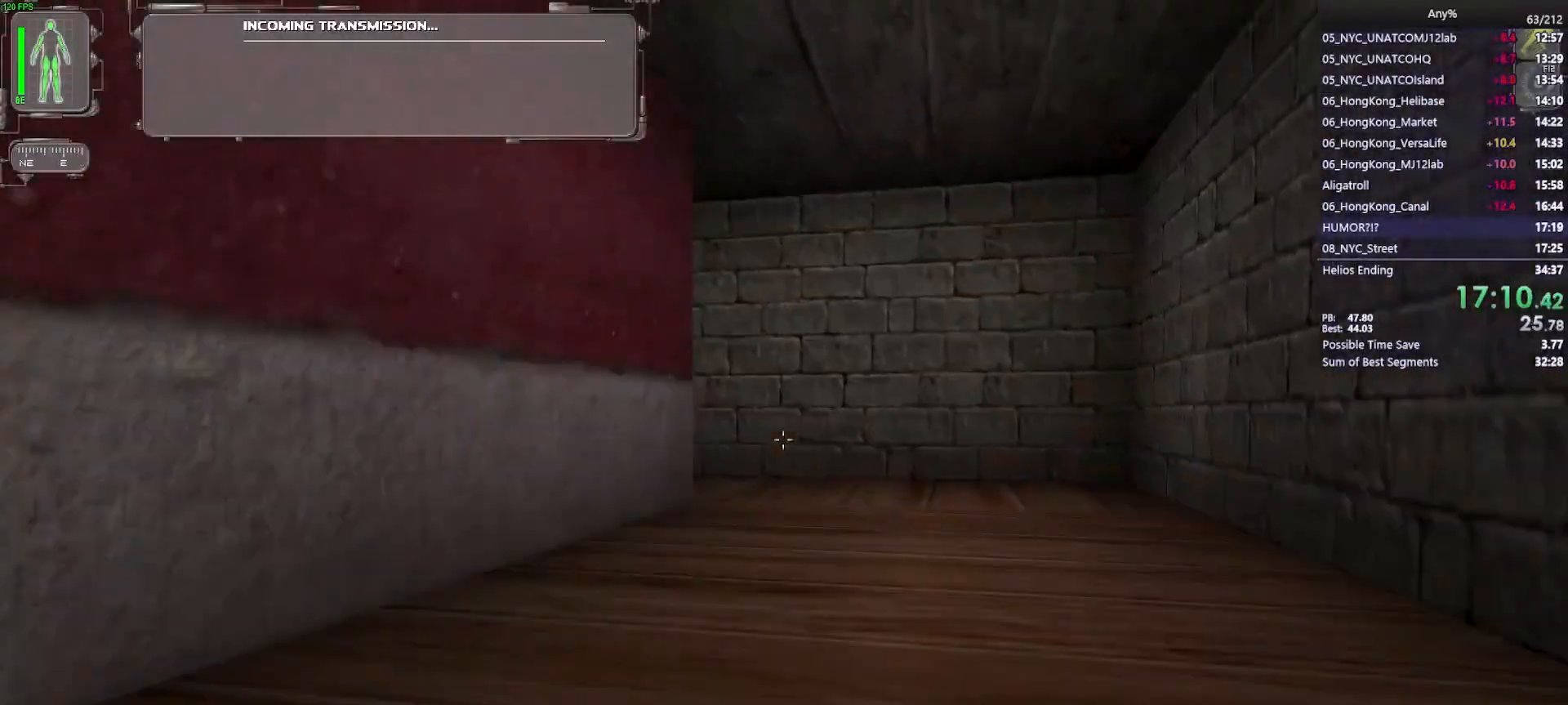
{"keys": ["w"], "mouse": [], "events": [[133, "d", "down"], [467, "d", "up"]]}
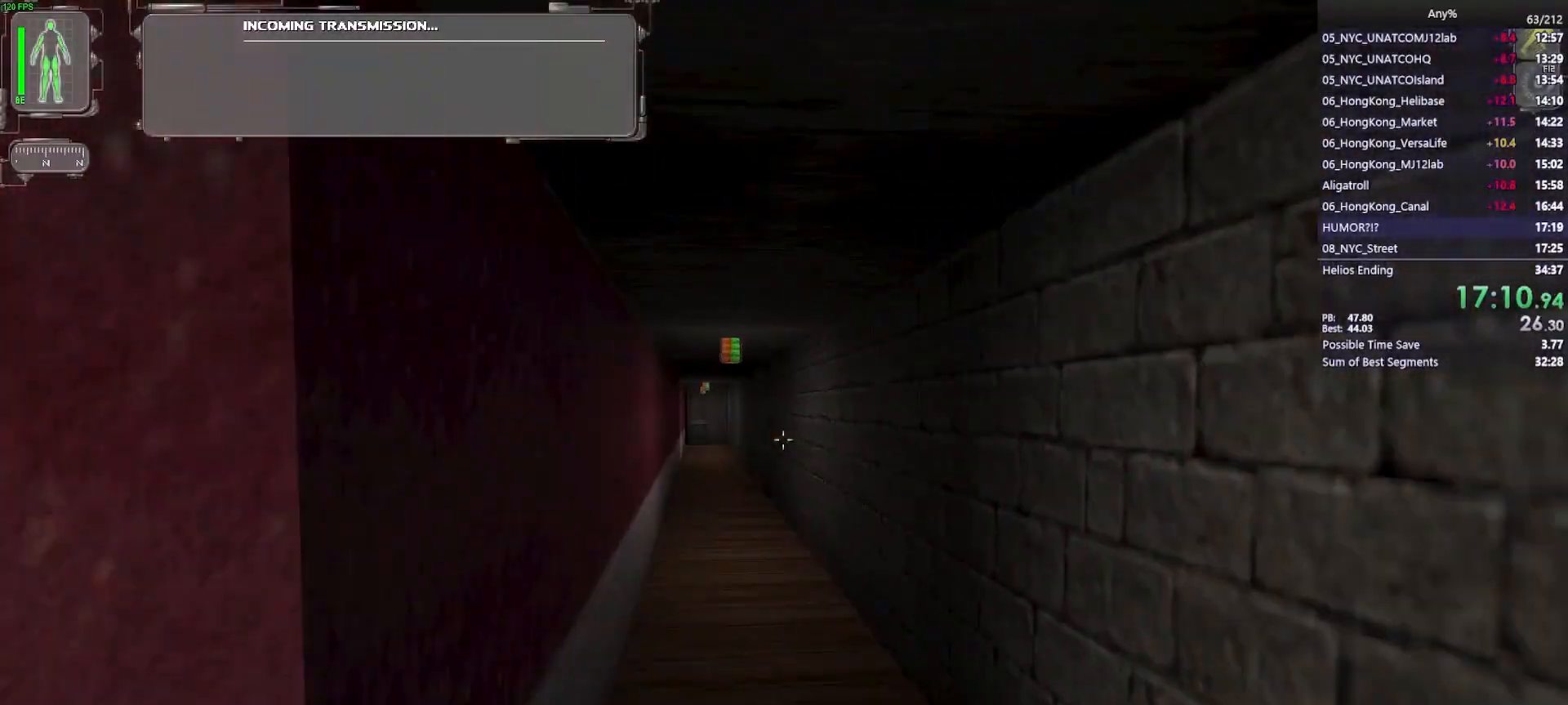
{"keys": ["w"], "mouse": [], "events": [[67, "a", "down"], [150, "a", "up"]]}
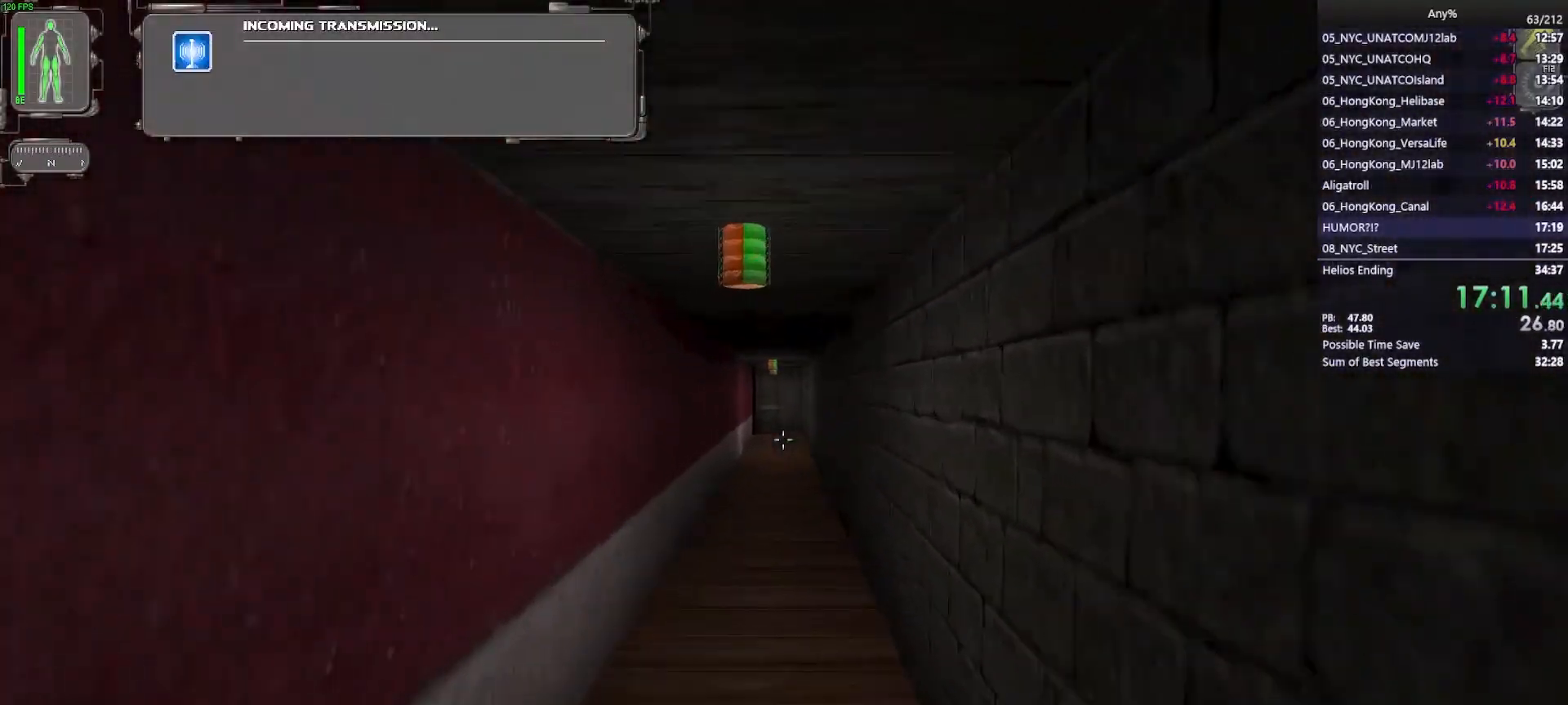
{"keys": ["w"], "mouse": [], "events": []}
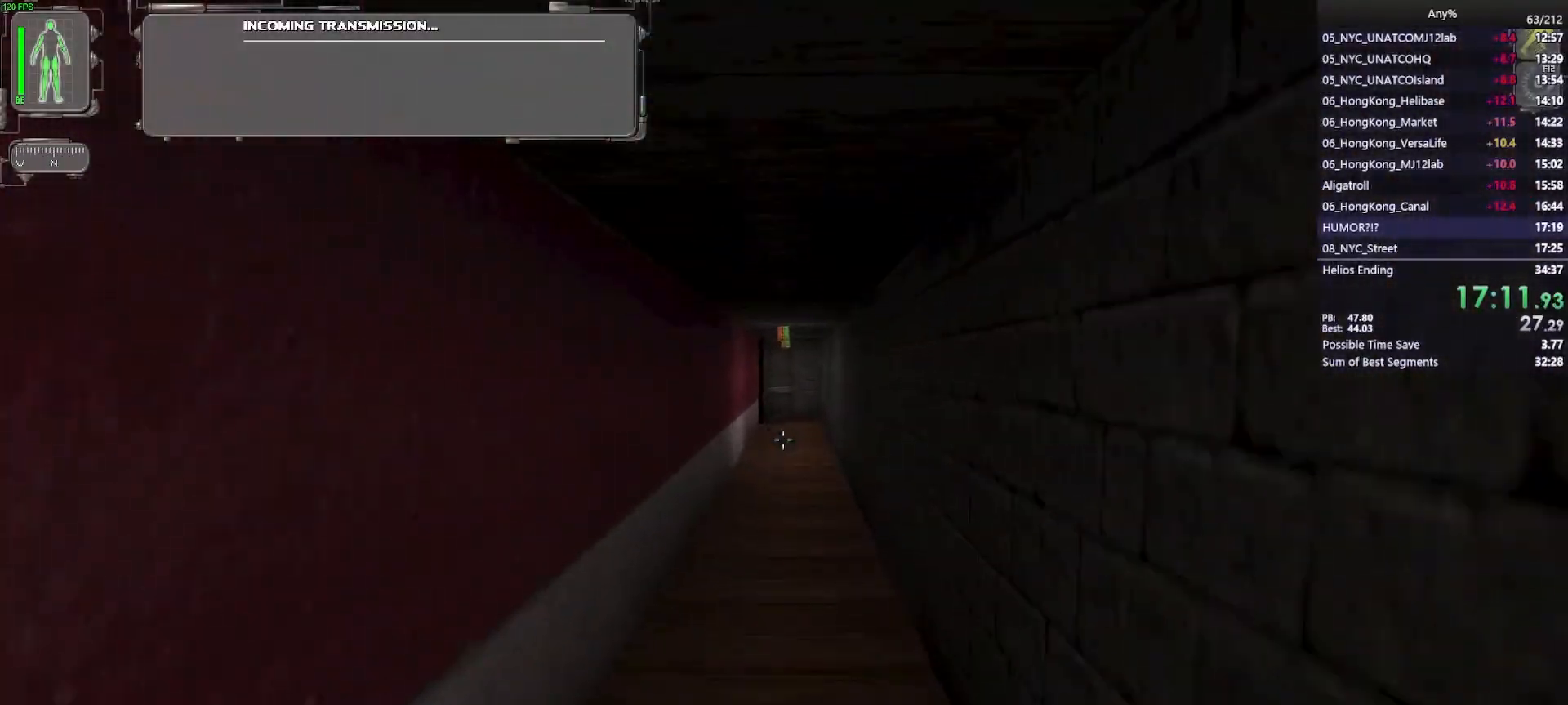
{"keys": ["w"], "mouse": [], "events": []}
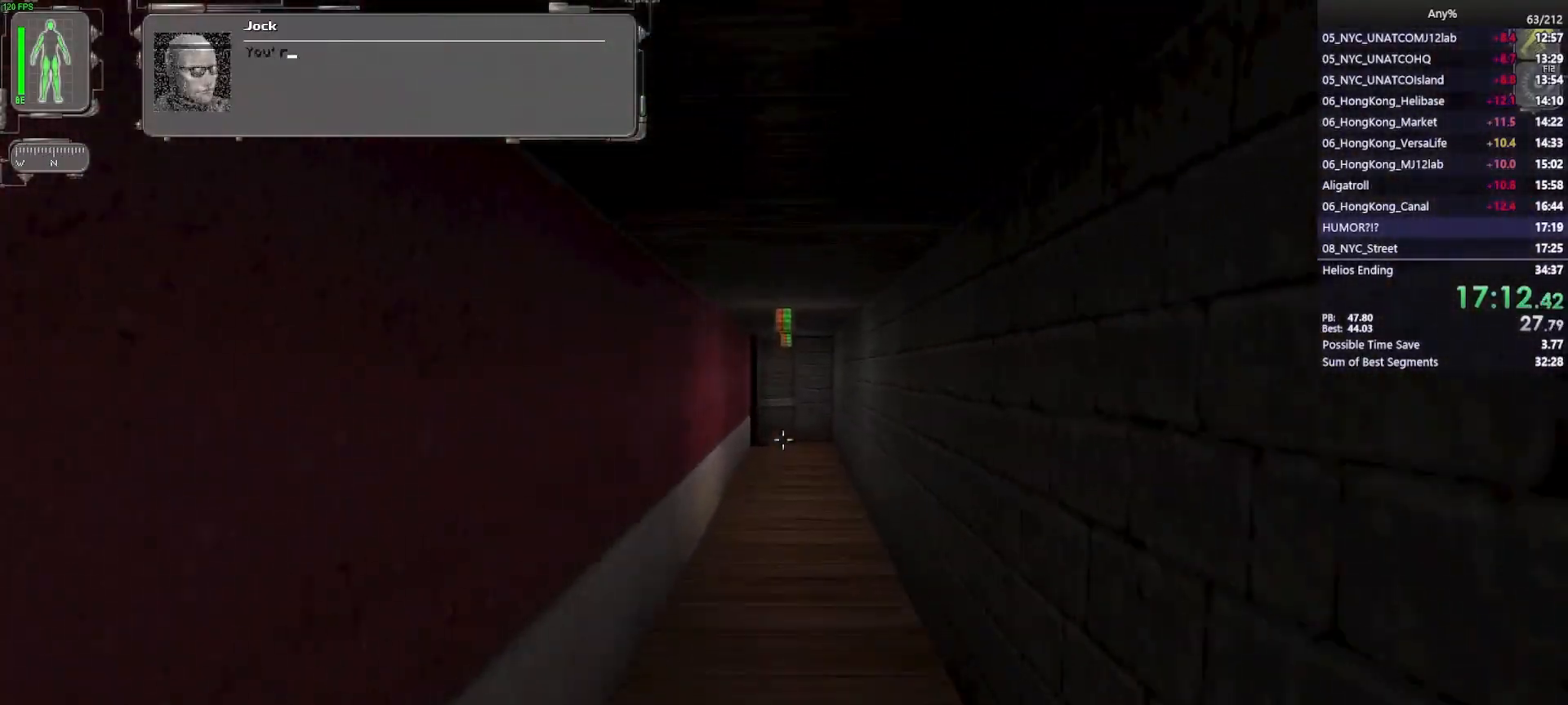
{"keys": ["w"], "mouse": [], "events": []}
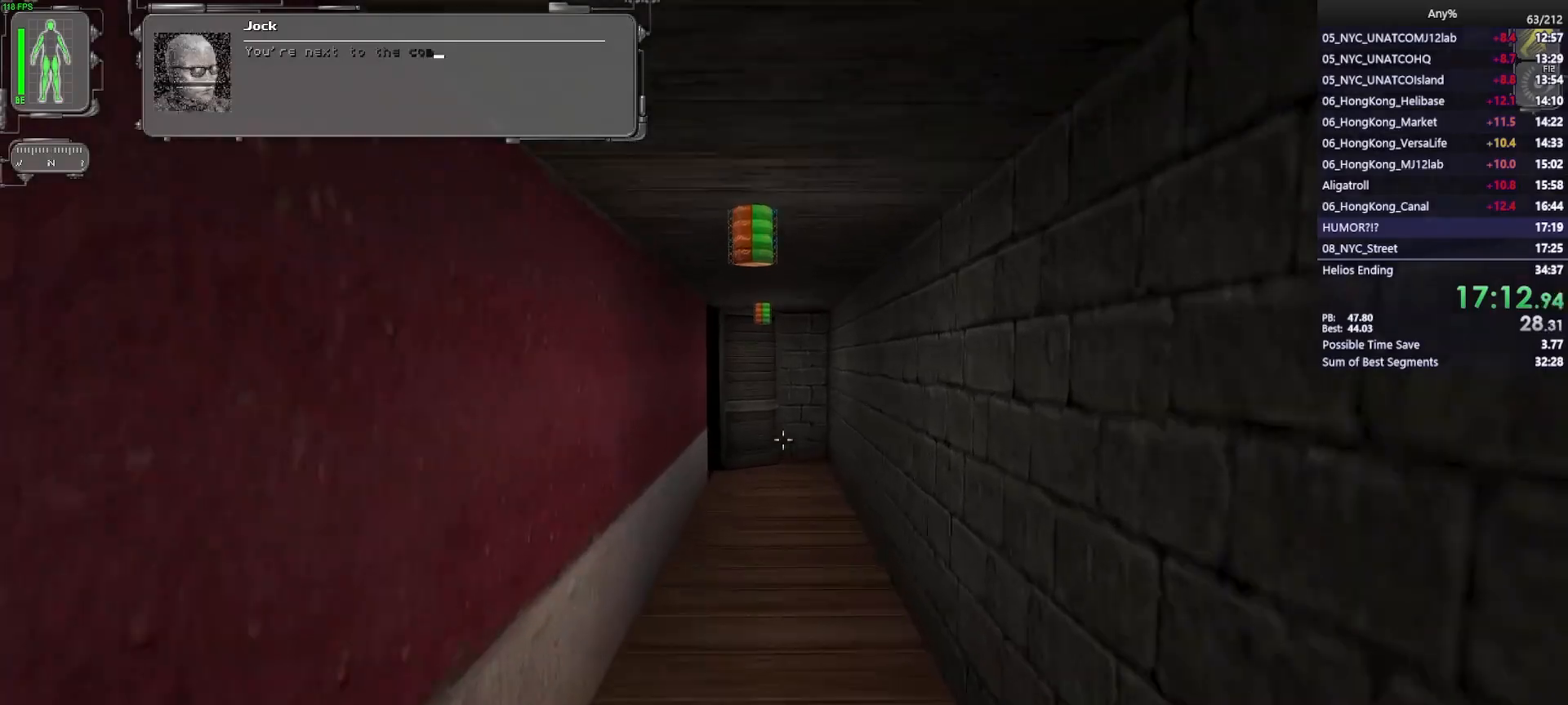
{"keys": ["w"], "mouse": [], "events": []}
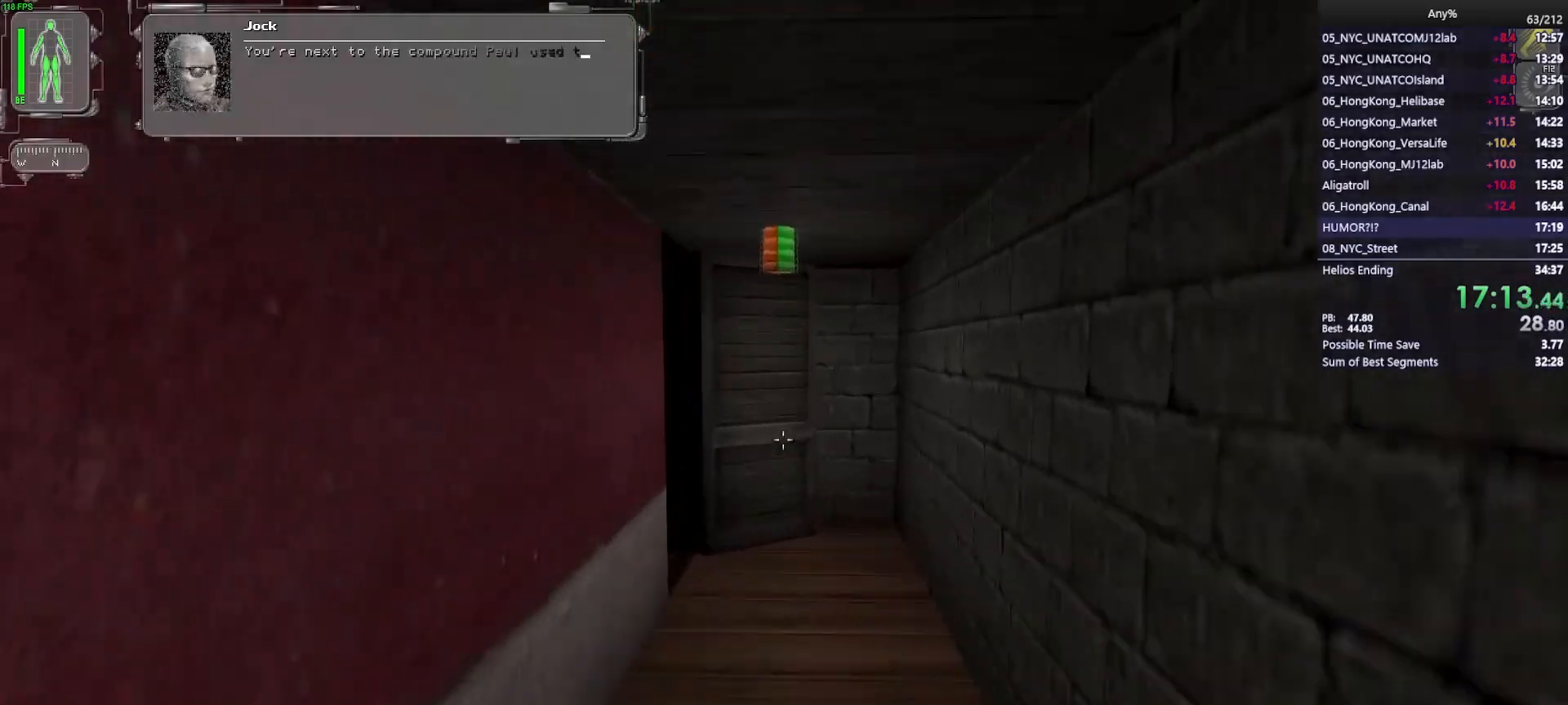
{"keys": ["w"], "mouse": [], "events": [[233, "d", "down"], [367, "d", "up"]]}
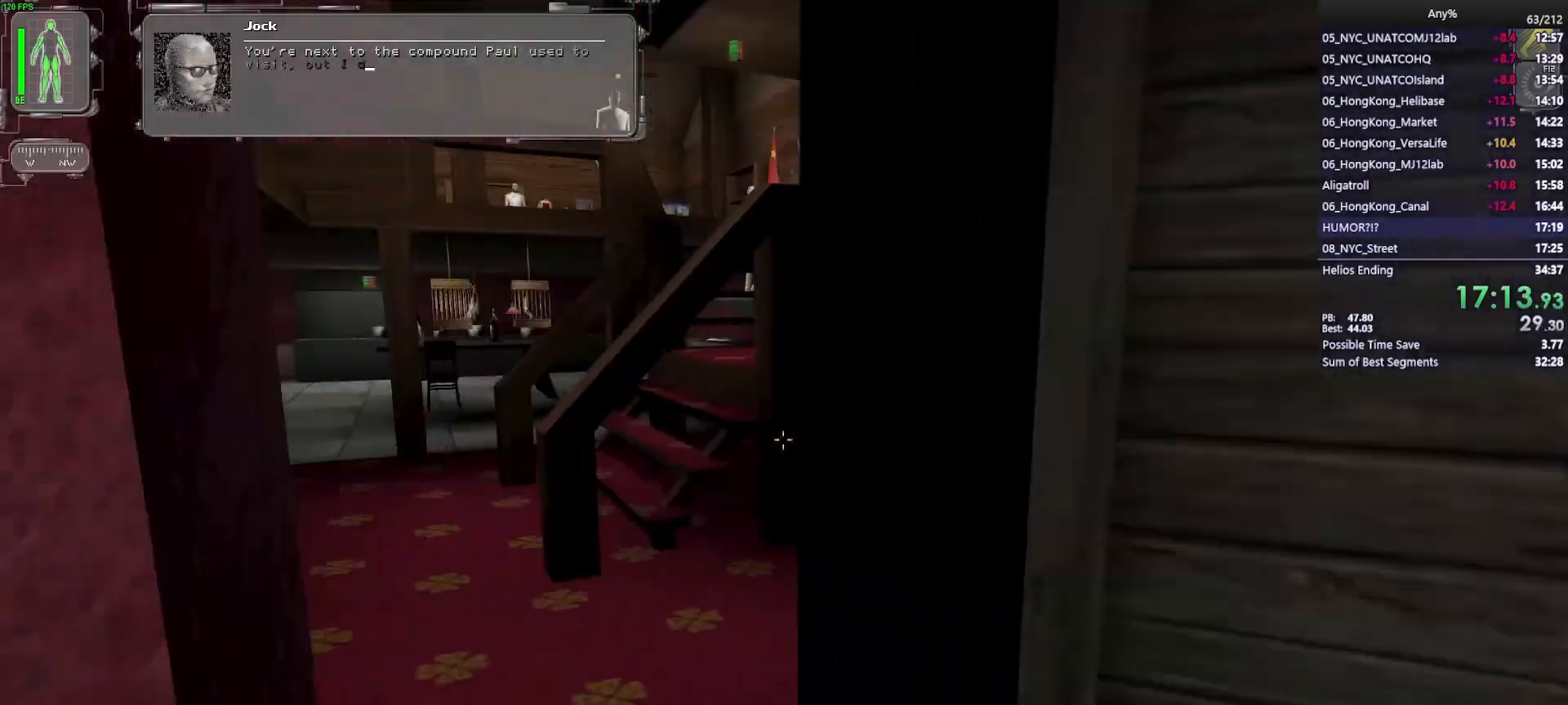
{"keys": ["a", "w"], "mouse": [], "events": [[150, "a", "down"]]}
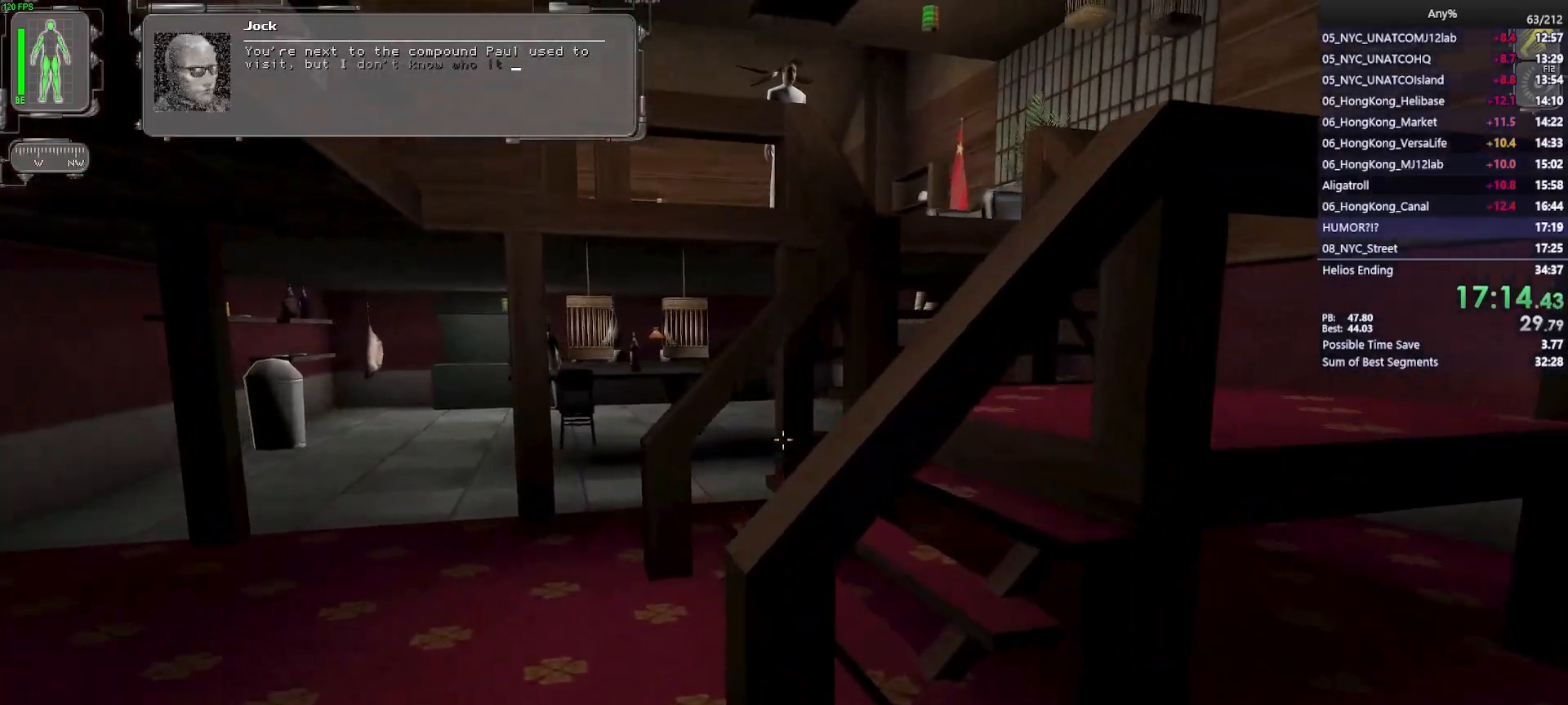
{"keys": ["d", "w"], "mouse": [], "events": [[217, "a", "up"], [317, "d", "down"]]}
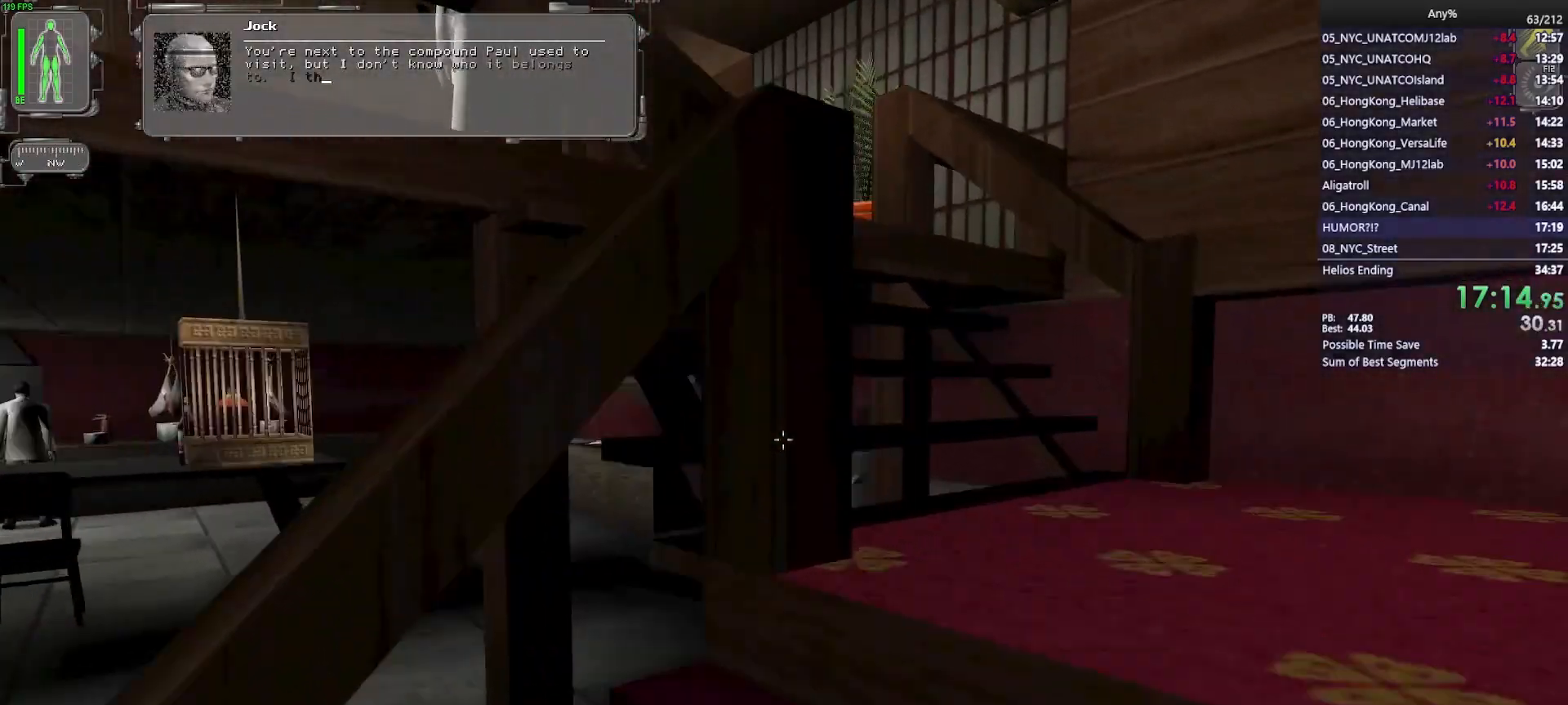
{"keys": ["w"], "mouse": [], "events": [[317, "d", "up"]]}
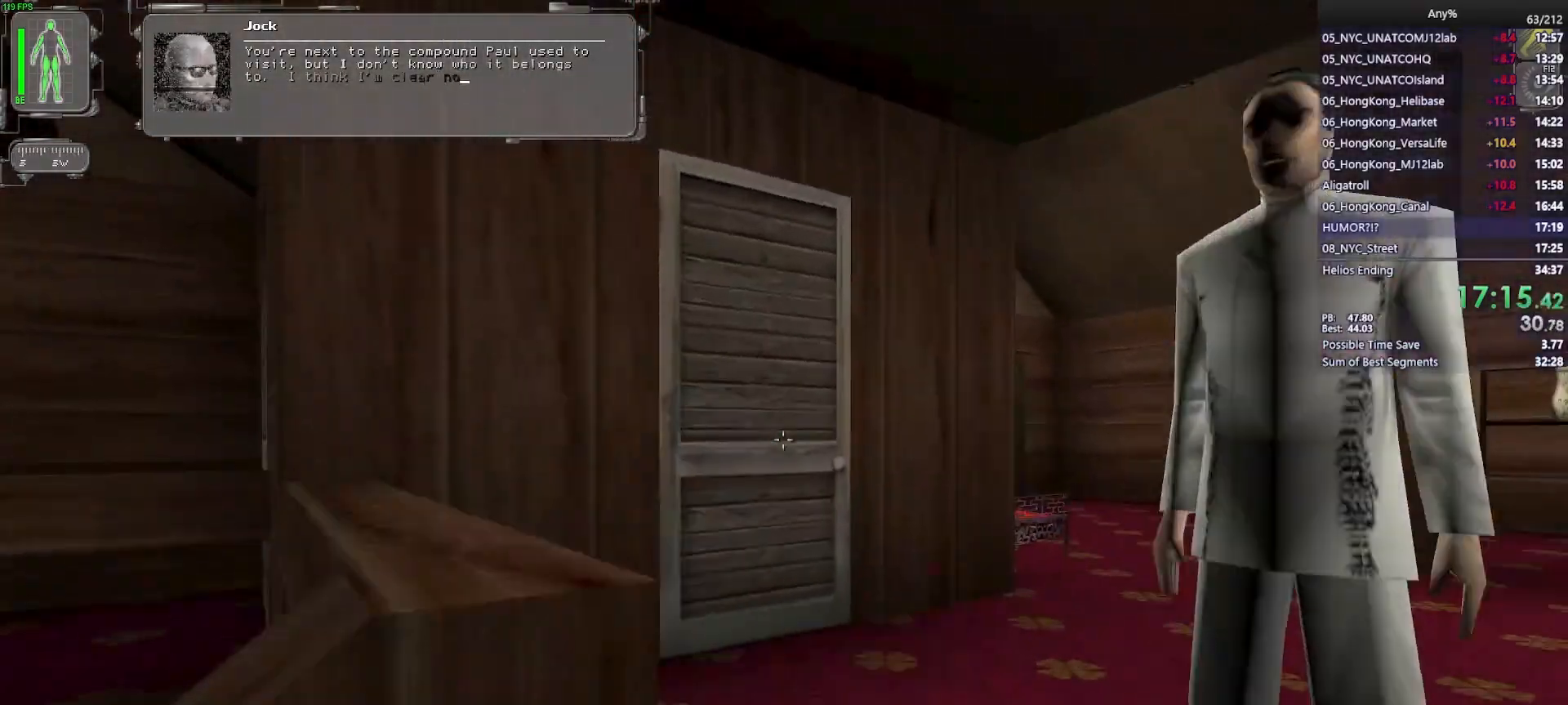
{"keys": ["d", "w"], "mouse": [], "events": [[483, "d", "down"]]}
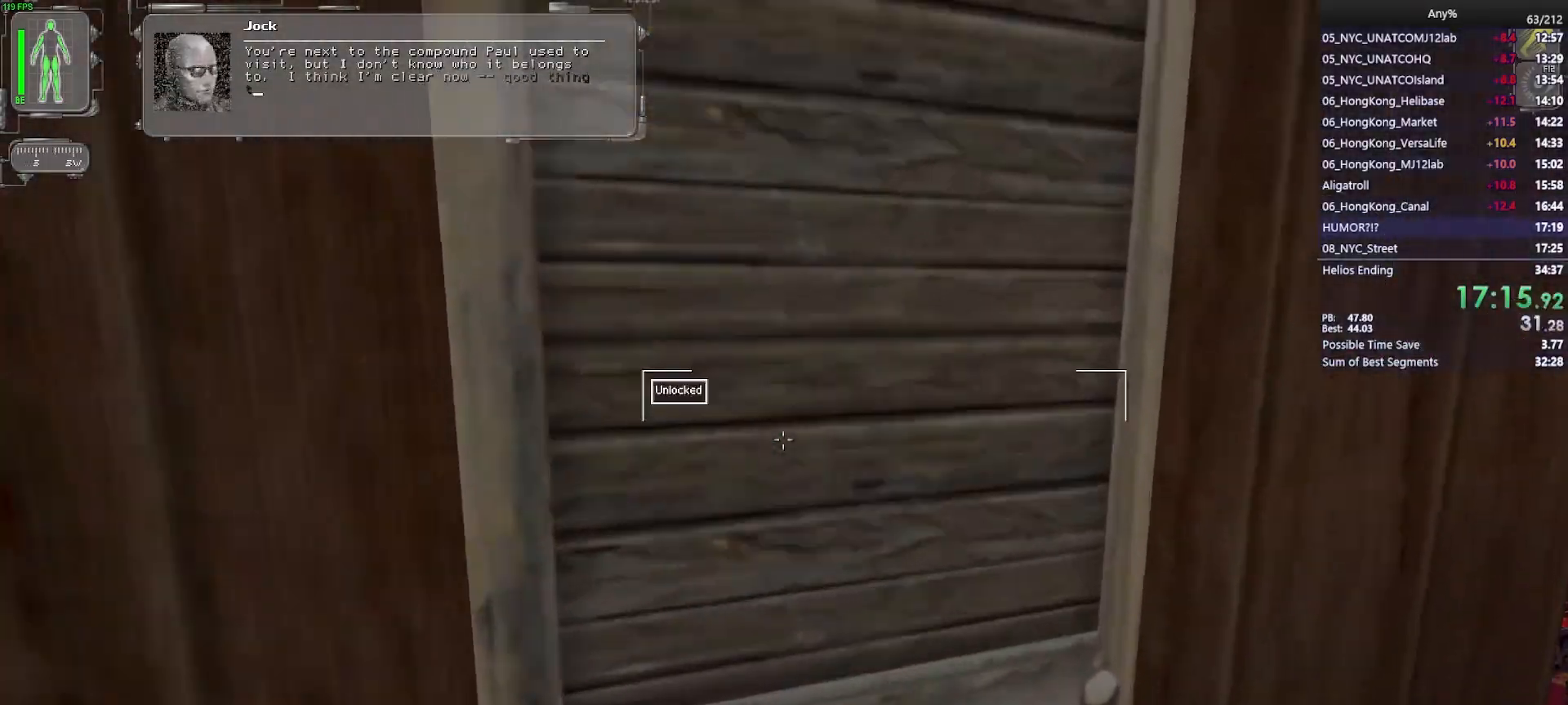
{"keys": ["w"], "mouse": [], "events": [[33, "w", "up"], [50, "mouse_right", "down"], [117, "mouse_right", "up"], [150, "s", "down"], [317, "d", "up"], [350, "s", "up"], [500, "w", "down"]]}
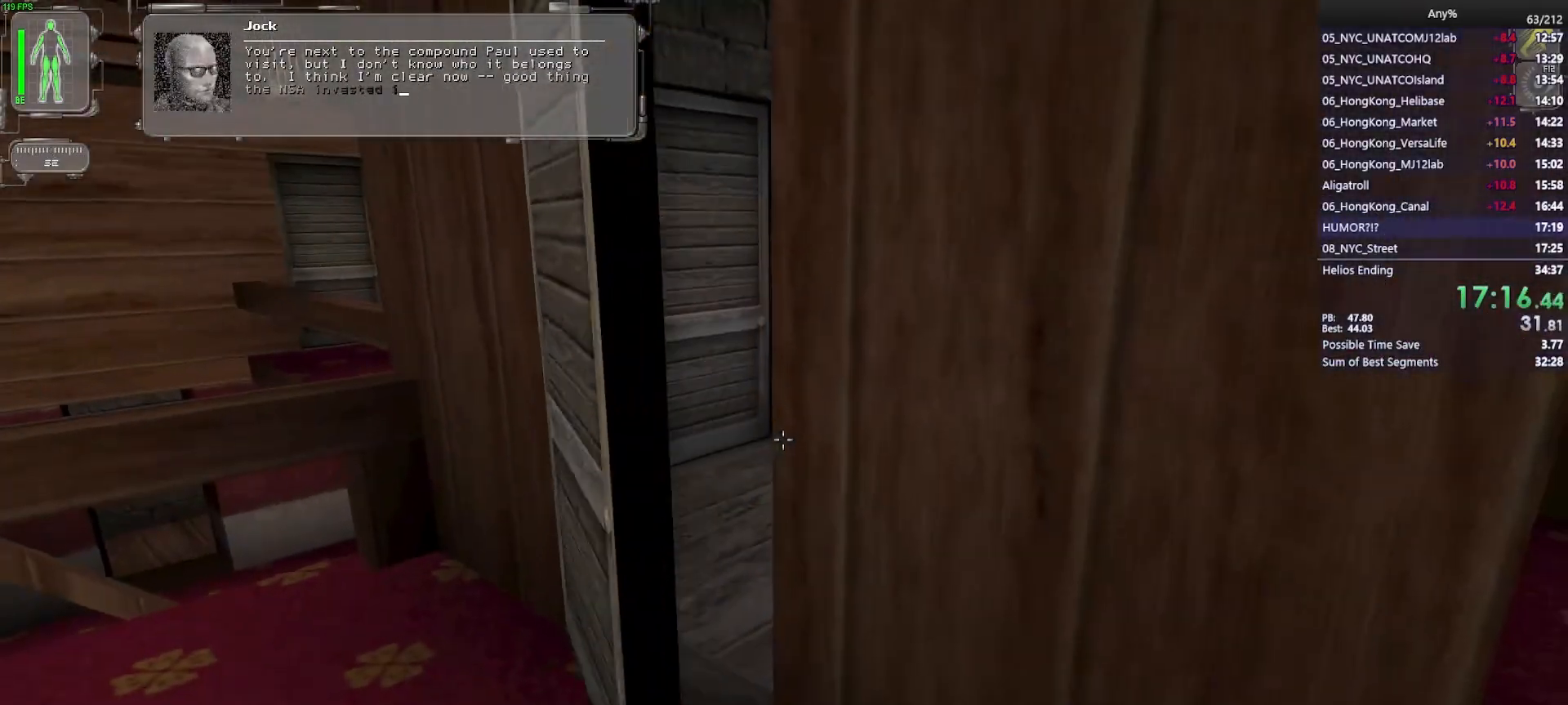
{"keys": ["a", "w"], "mouse": [], "events": [[283, "a", "down"]]}
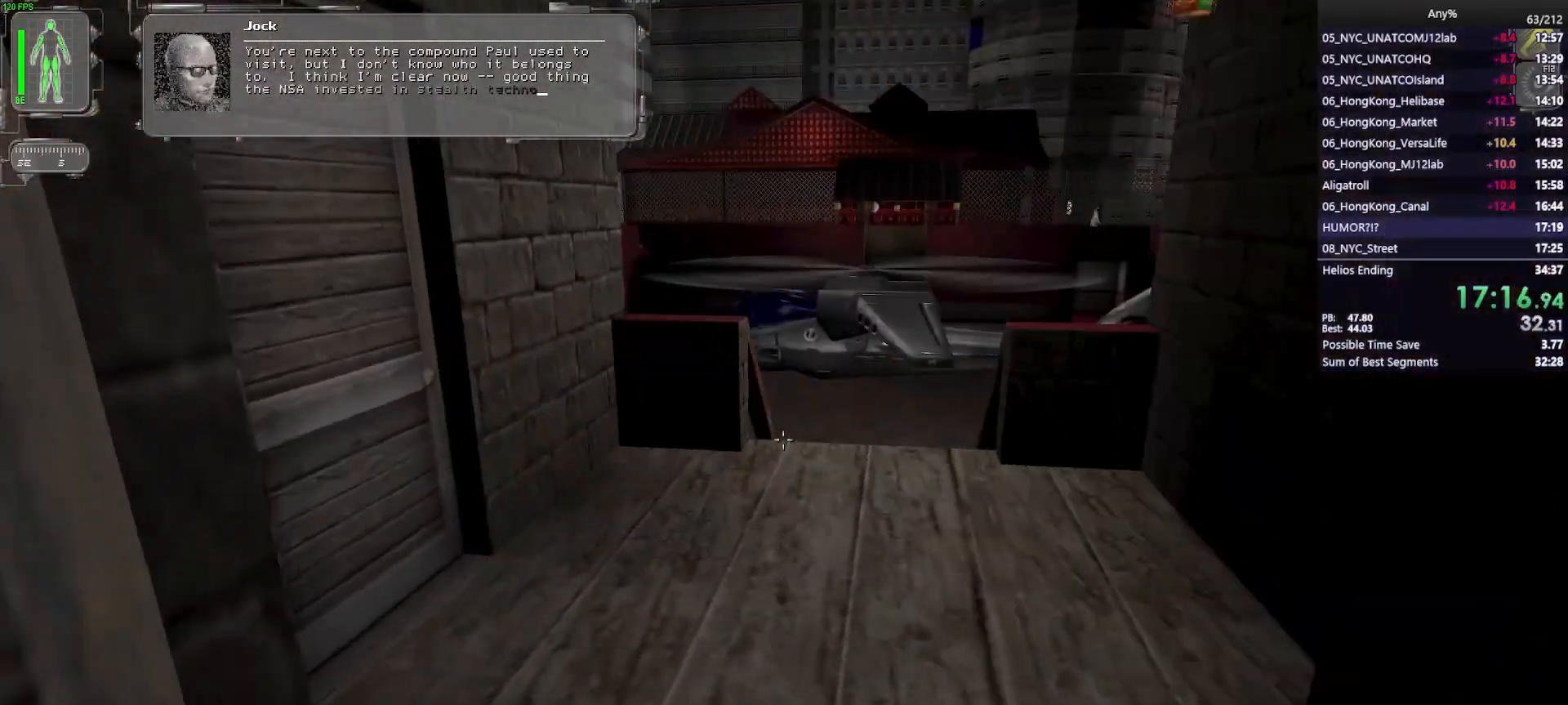
{"keys": ["w"], "mouse": ["wheel"], "events": [[17, "a", "up"], [200, "mouse_wheel", "down"]]}
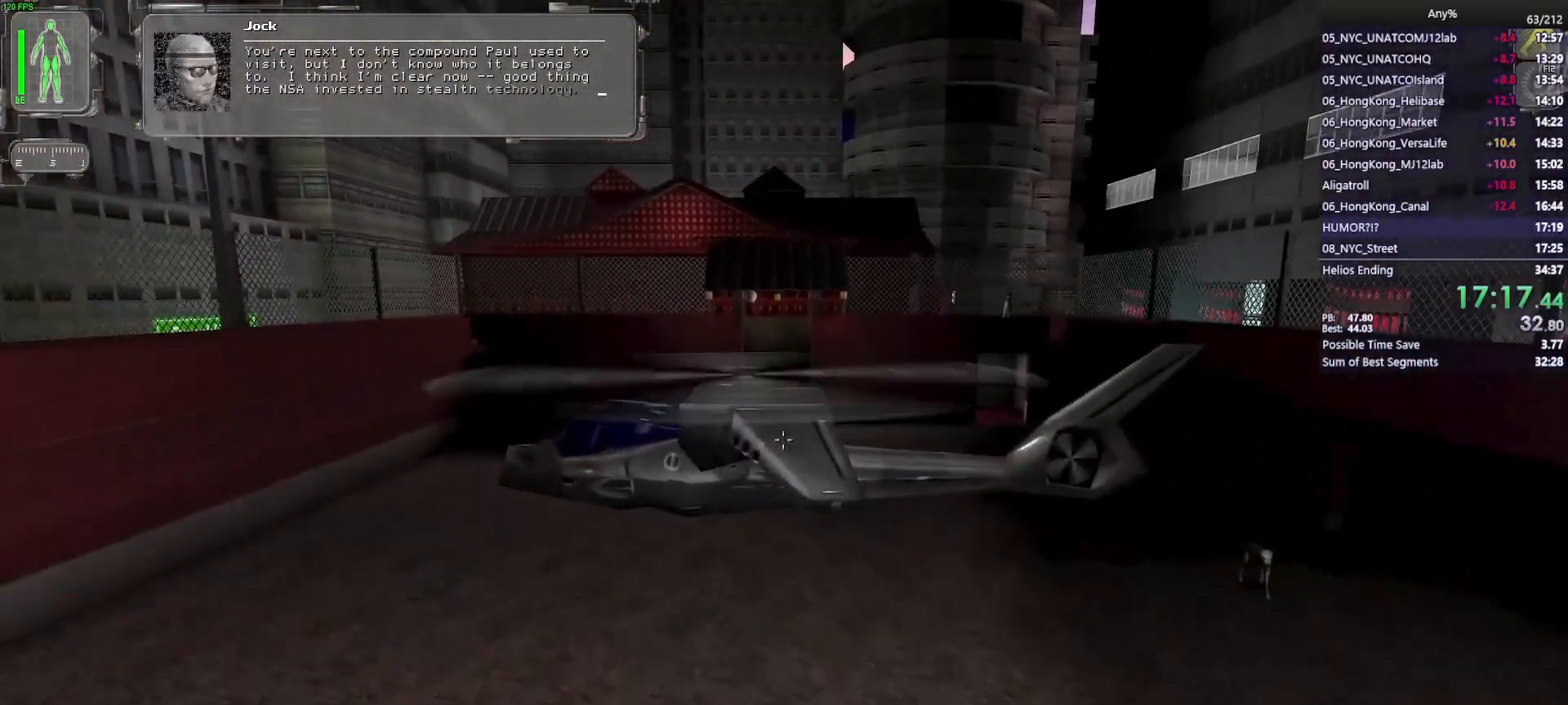
{"keys": ["w"], "mouse": ["wheel"], "events": []}
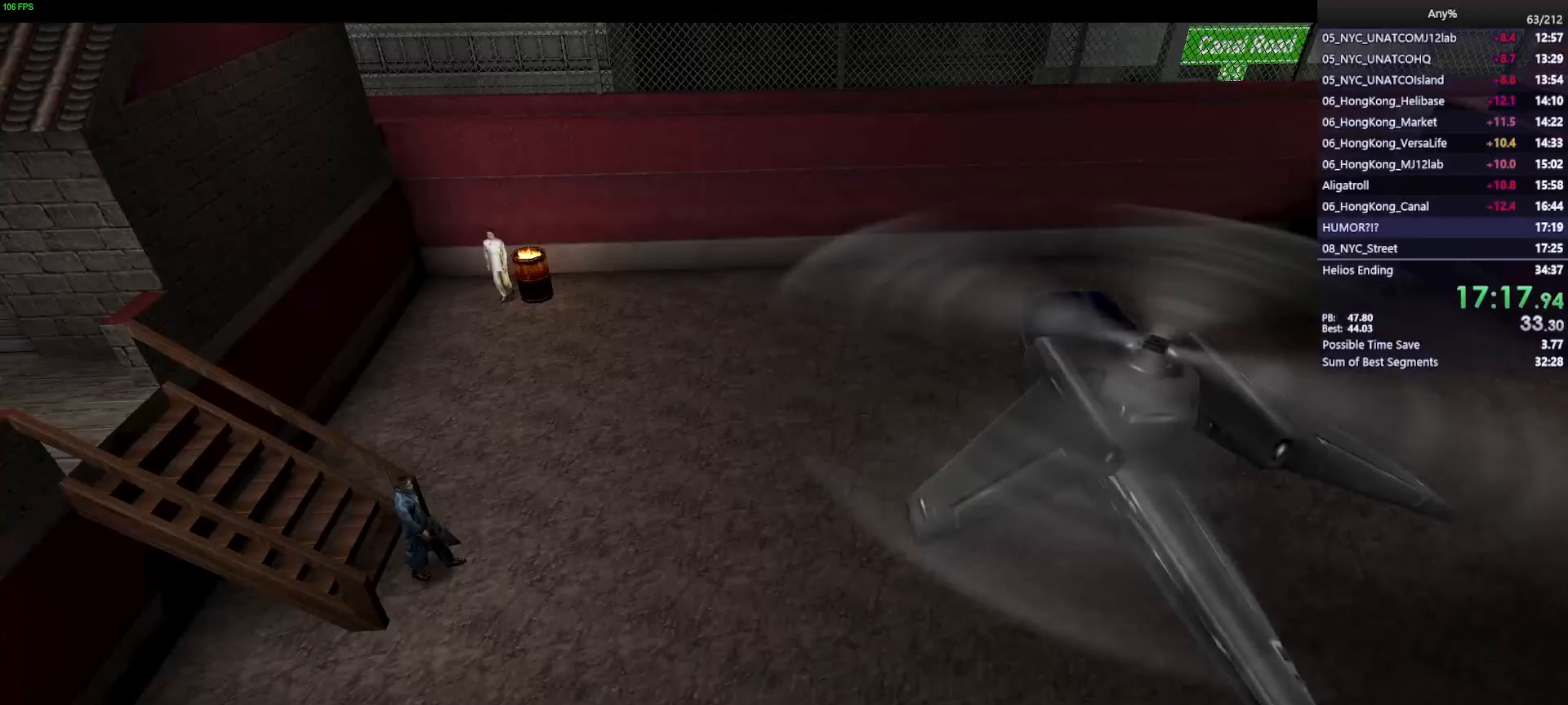
{"keys": ["space"], "mouse": [], "events": [[83, "w", "up"], [133, "space", "down"], [183, "mouse_wheel", "up"]]}
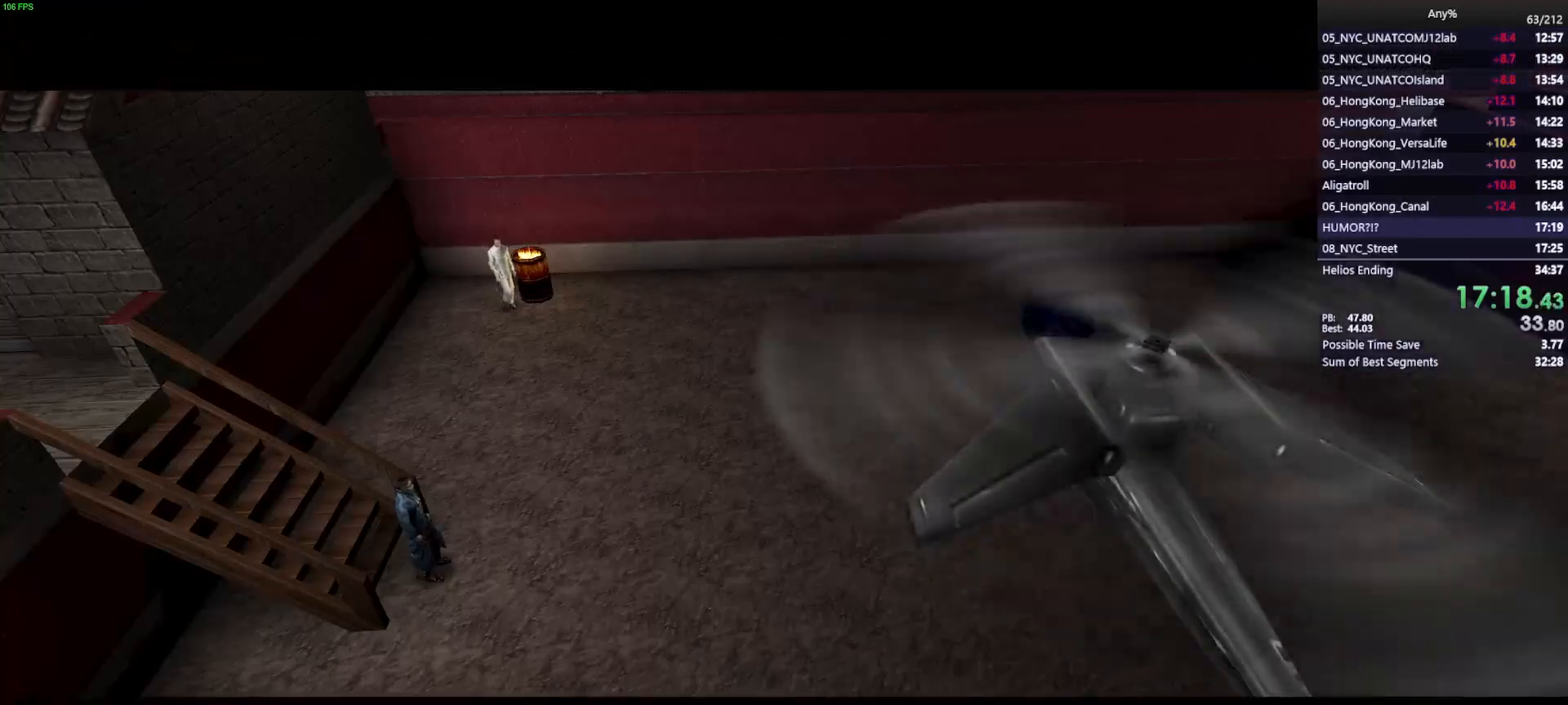
{"keys": [], "mouse": [], "events": [[483, "space", "up"]]}